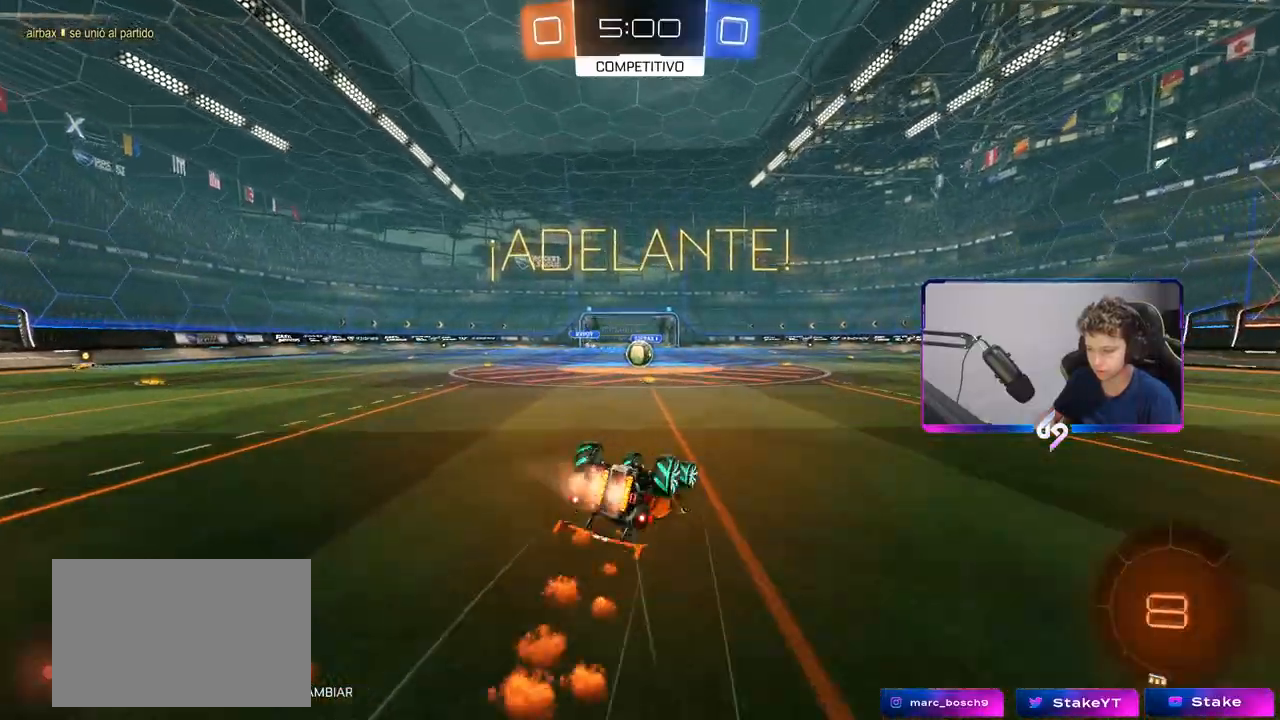
Gameplay with keyboard and mouse; each line is a JSON object with the keys and mouse buttons held at the frame after it. "events" lists presses ("down") and releases ("up") of "1", "2", "3", "4", "5", "a", "alt", "c", "caps_lock", "ctrl", "d", "e", "f", "g", "q", "r", "s", "shift", "space", "t", "tab", "v", "w", "x", "z", "mouse_left", "mouse_wheel" and "mouse_right" between this image and that frame as [ms after this image, input, new state], when the widget could be followed in between. "mouse_left", "mouse_wheel", "mouse_right" = the "left", "wheel", "right" buttons of the "mouse" list. No other keys are recorded. "wheel" means that the mouse wheel is clicked or scrolled. "mouse_move" is the direction in which the mouse moves at that frame (one of eight, or "still"), when it could be read.
{"keys": [], "mouse": [], "mouse_move": "still", "events": [[17, "s", "up"], [67, "mouse_left", "up"], [117, "s", "down"], [167, "mouse_left", "down"], [317, "s", "up"], [350, "mouse_left", "up"], [400, "shift", "up"], [450, "a", "up"]]}
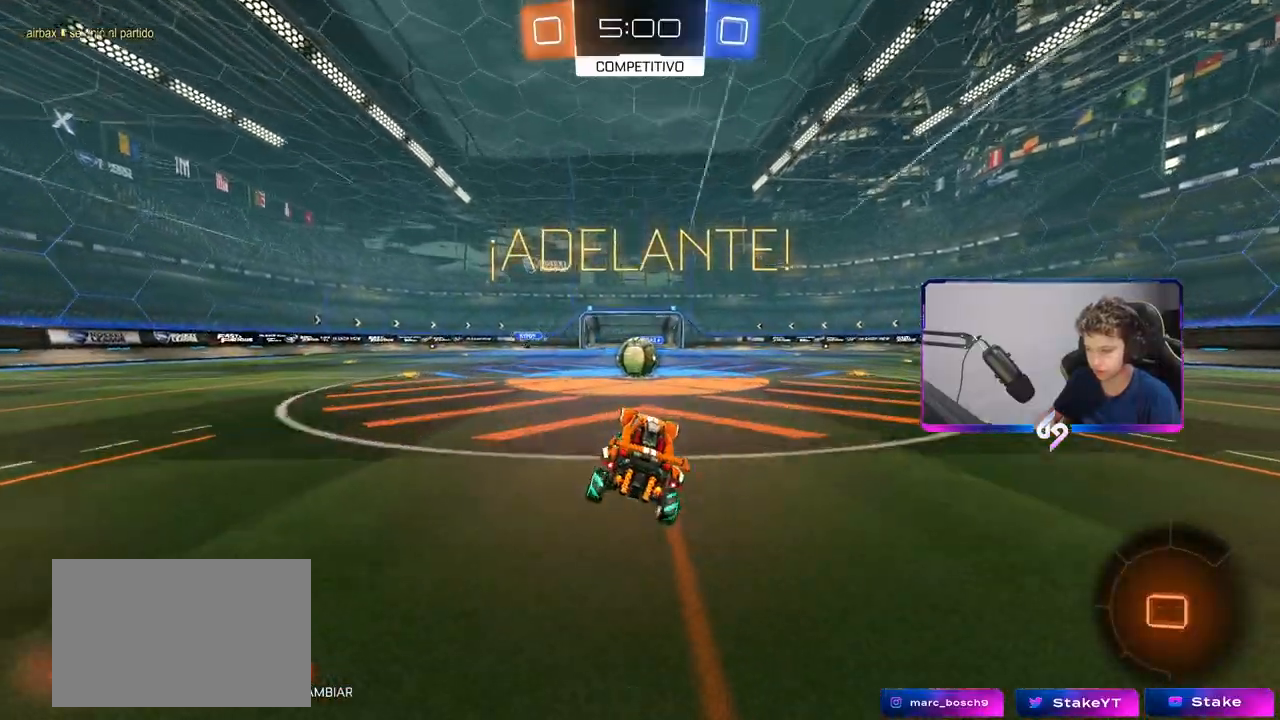
{"keys": ["w"], "mouse": ["left"], "mouse_move": "still", "events": [[150, "a", "down"], [183, "w", "down"], [233, "a", "up"], [283, "mouse_left", "down"]]}
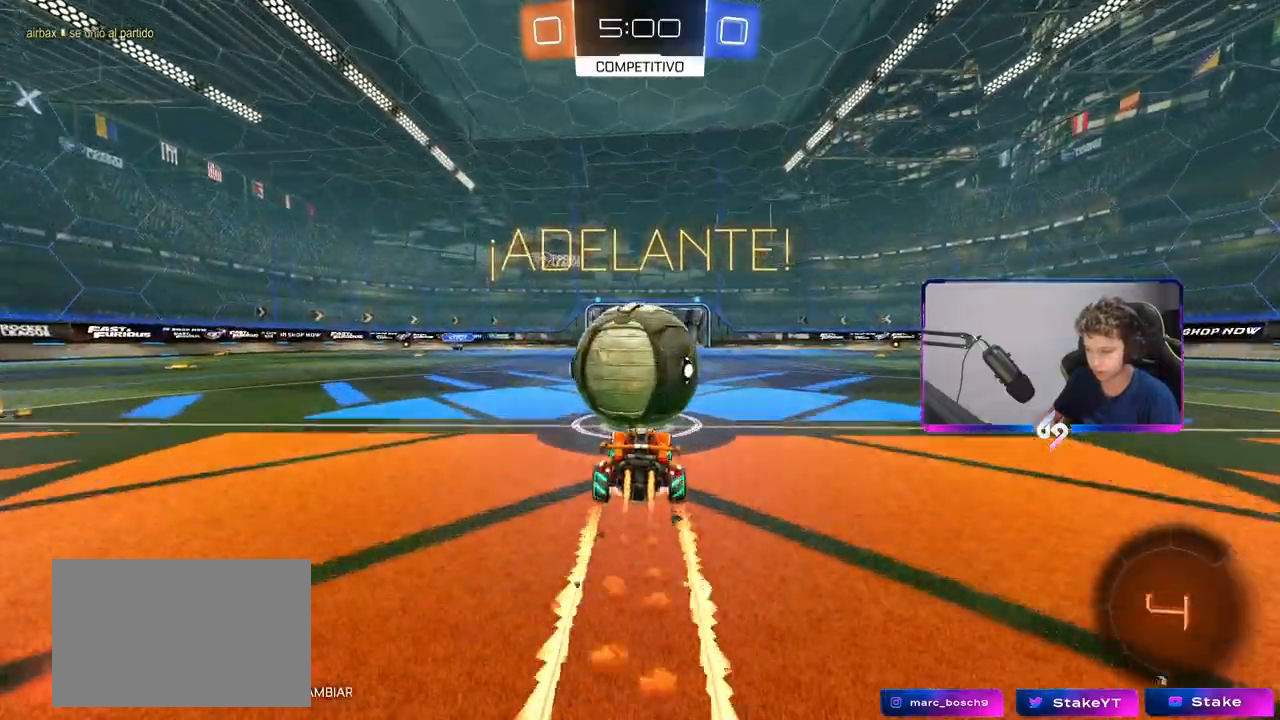
{"keys": ["a", "s", "shift"], "mouse": [], "mouse_move": "still", "events": [[17, "d", "down"], [17, "mouse_right", "down"], [67, "a", "down"], [117, "d", "up"], [117, "mouse_left", "up"], [117, "mouse_right", "up"], [117, "shift", "down"], [167, "mouse_right", "down"], [250, "s", "down"], [250, "w", "up"], [283, "mouse_right", "up"]]}
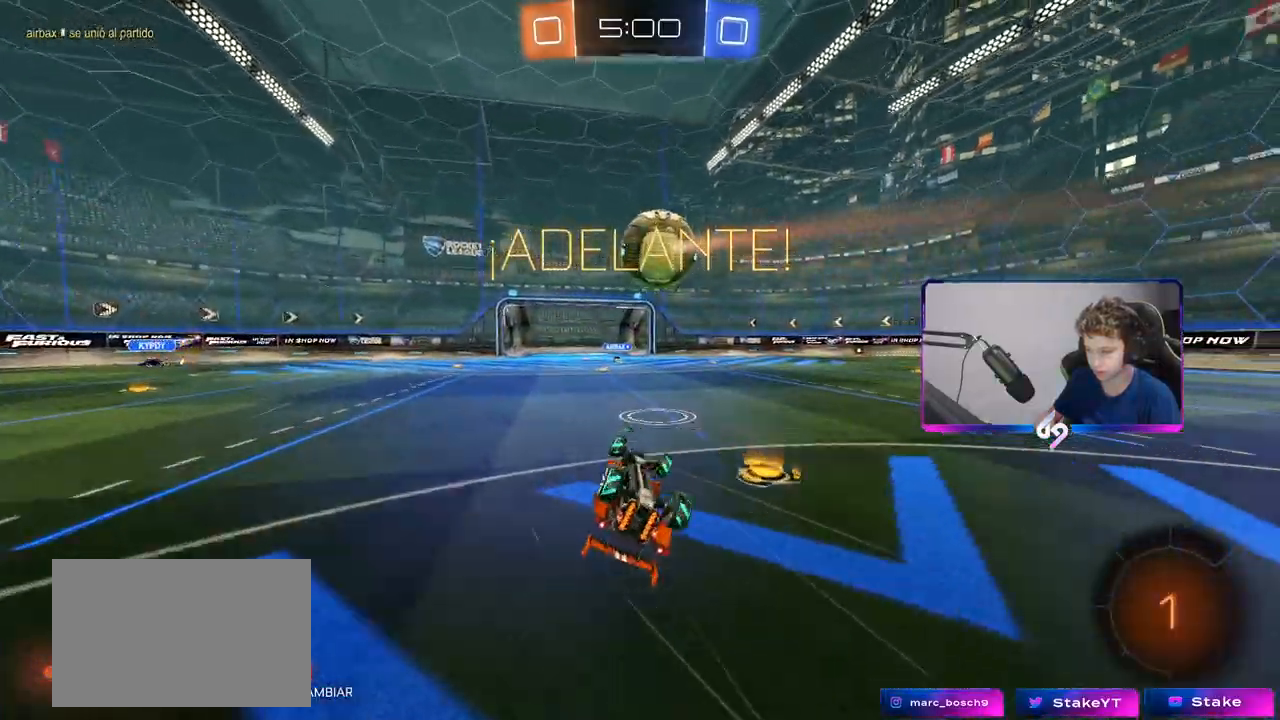
{"keys": [], "mouse": [], "mouse_move": "still", "events": [[67, "s", "up"], [167, "s", "down"], [350, "shift", "up"], [400, "a", "up"], [400, "s", "up"]]}
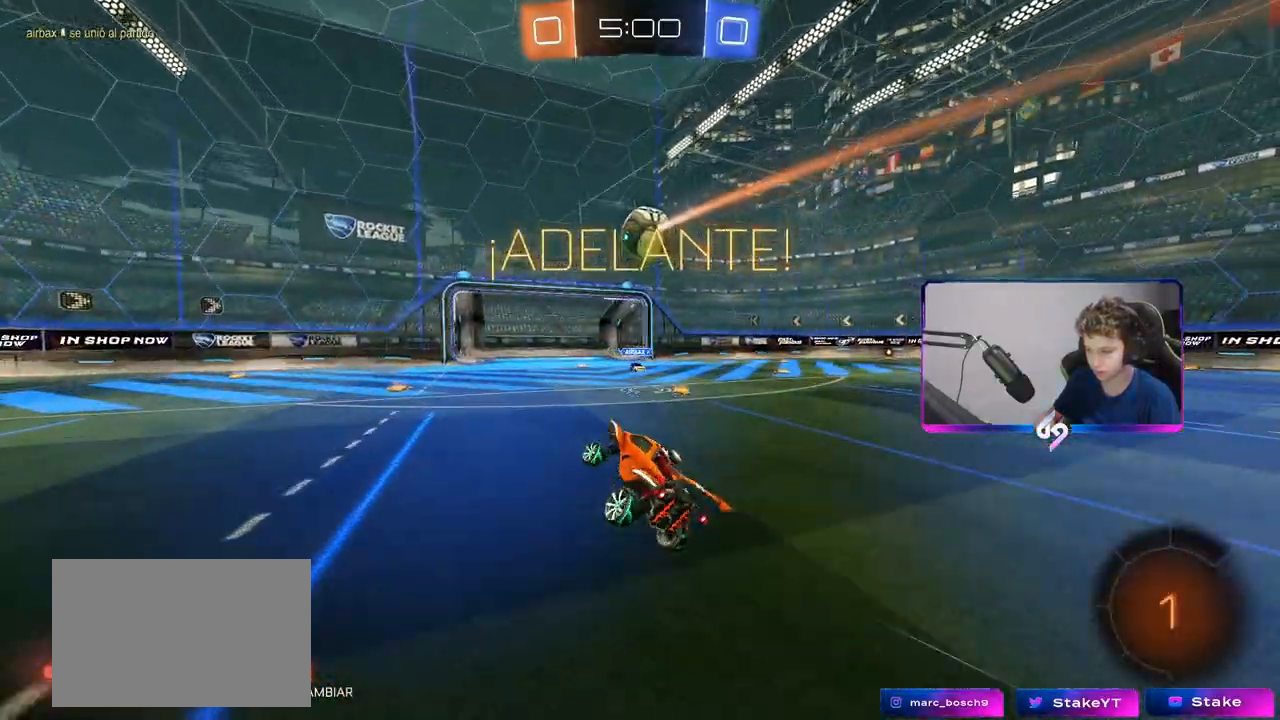
{"keys": ["s"], "mouse": [], "mouse_move": "still", "events": [[83, "s", "down"], [133, "d", "down"], [467, "d", "up"]]}
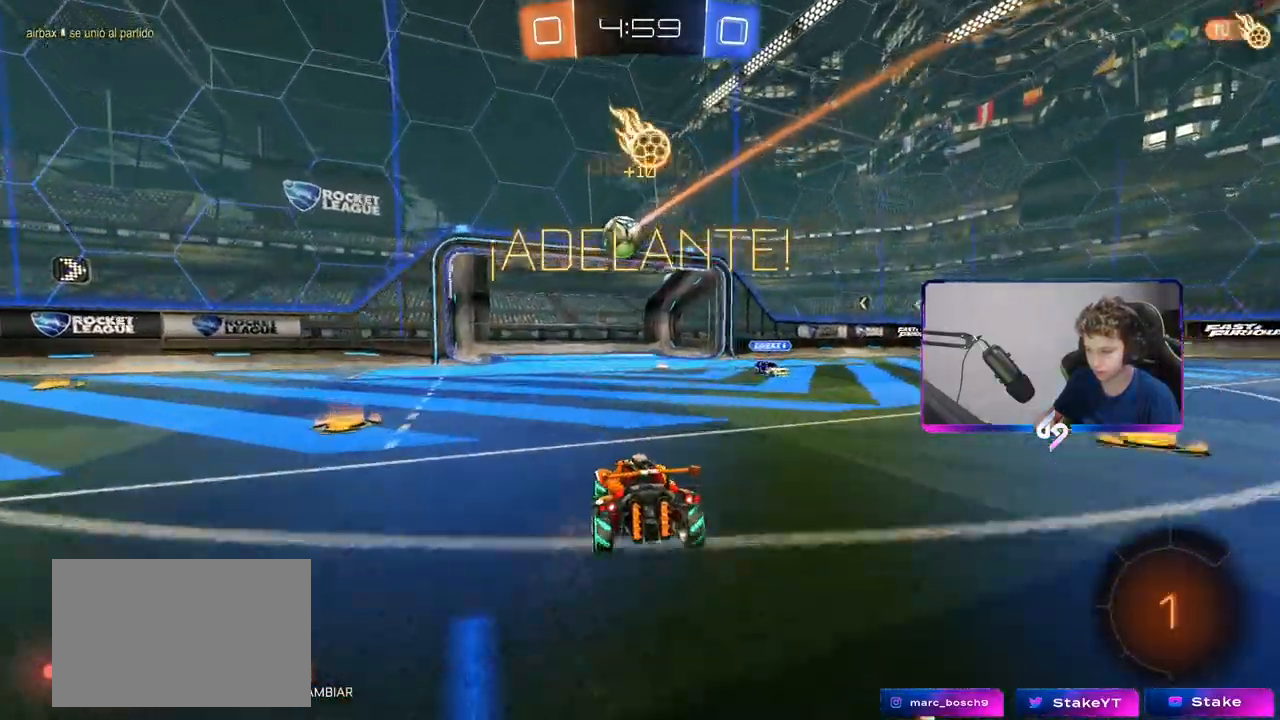
{"keys": [], "mouse": [], "mouse_move": "still", "events": [[67, "a", "down"], [167, "a", "up"], [167, "s", "up"]]}
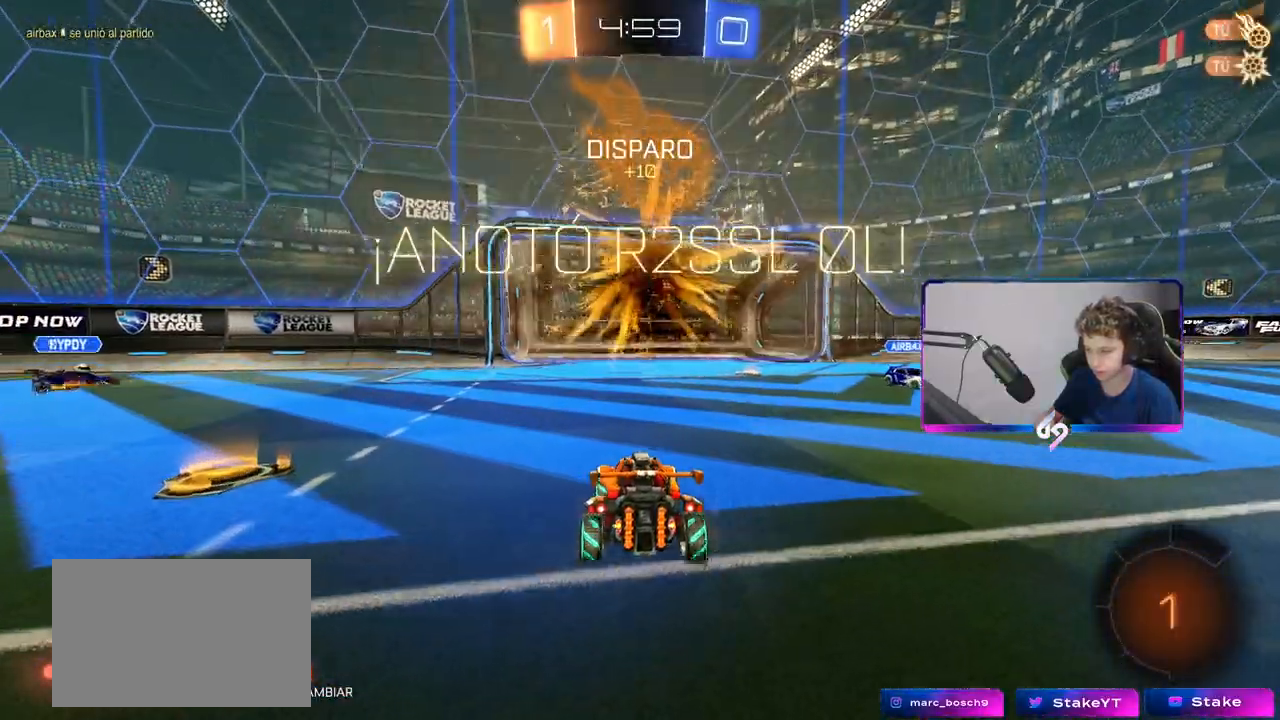
{"keys": ["a", "s"], "mouse": [], "mouse_move": "still", "events": [[450, "a", "down"], [450, "s", "down"]]}
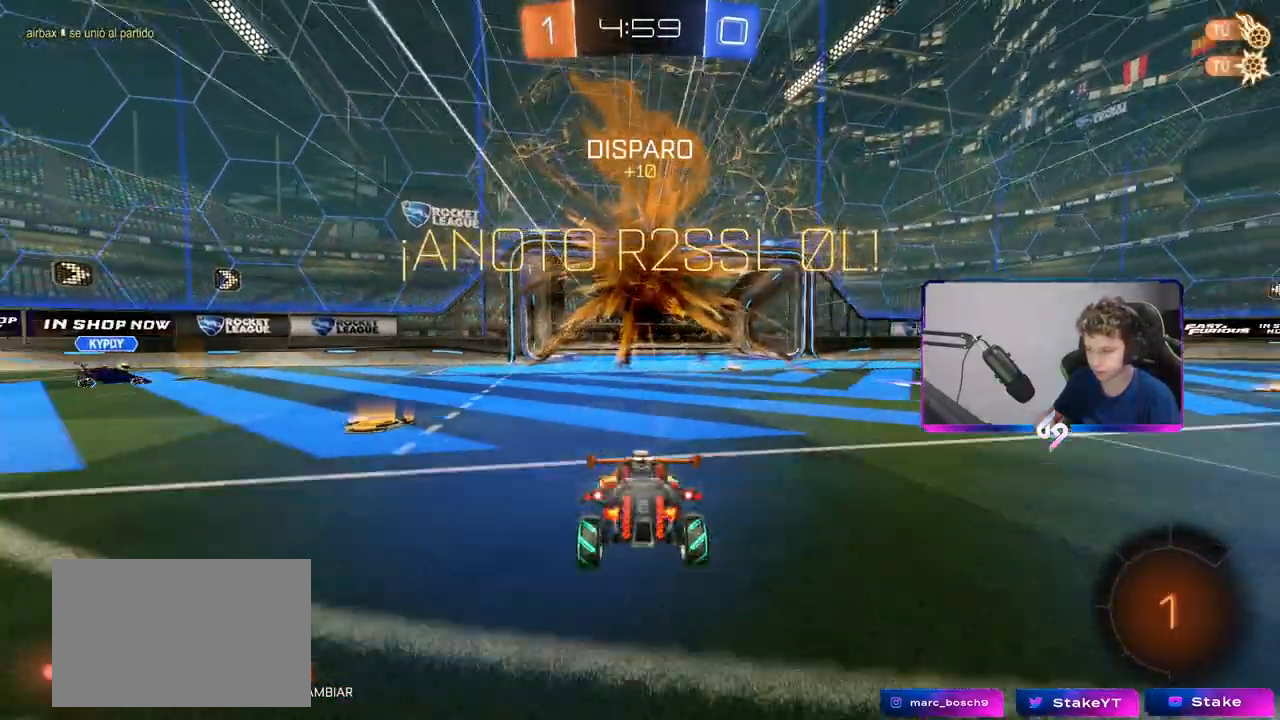
{"keys": ["s", "space"], "mouse": [], "mouse_move": "still", "events": [[333, "a", "up"], [333, "mouse_right", "down"], [417, "mouse_right", "up"], [417, "space", "down"]]}
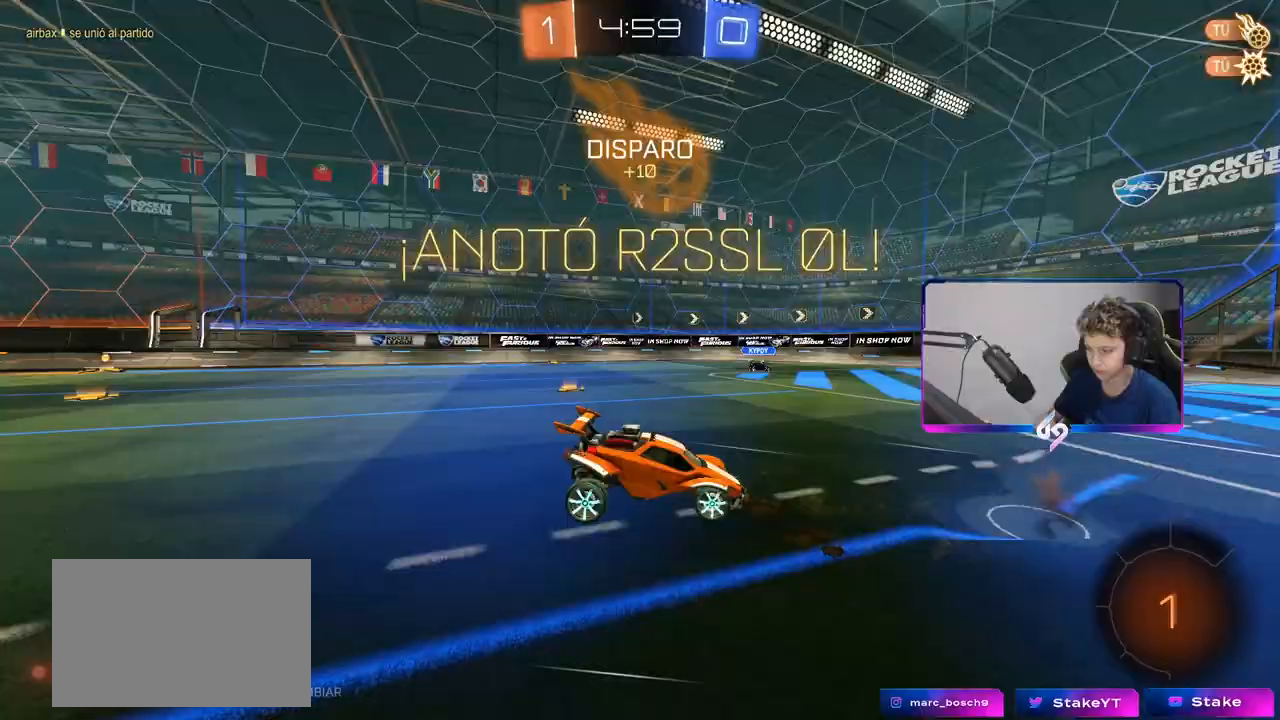
{"keys": ["d", "shift", "w"], "mouse": [], "mouse_move": "still", "events": [[17, "mouse_right", "down"], [50, "tab", "down"], [100, "space", "up"], [200, "mouse_right", "up"], [200, "s", "up"], [200, "tab", "up"], [283, "d", "down"], [333, "w", "down"], [383, "shift", "down"]]}
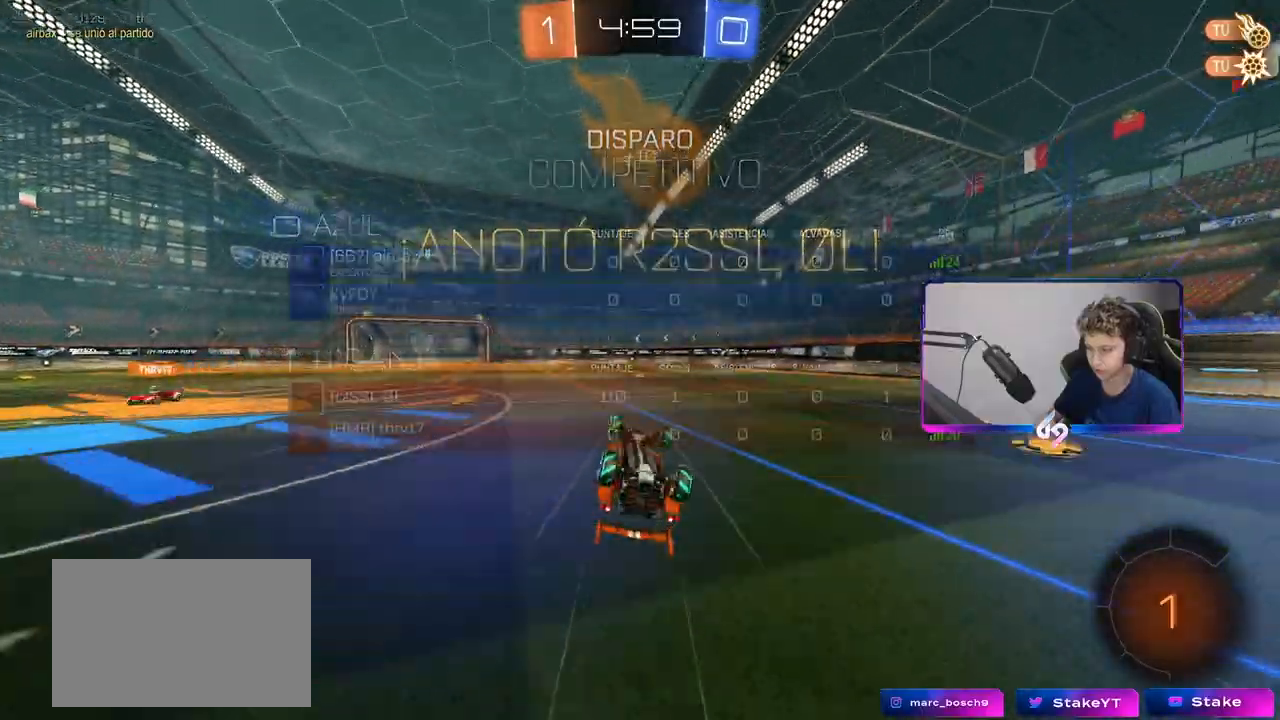
{"keys": ["a", "w"], "mouse": [], "mouse_move": "still", "events": [[400, "d", "up"], [467, "a", "down"], [467, "shift", "up"]]}
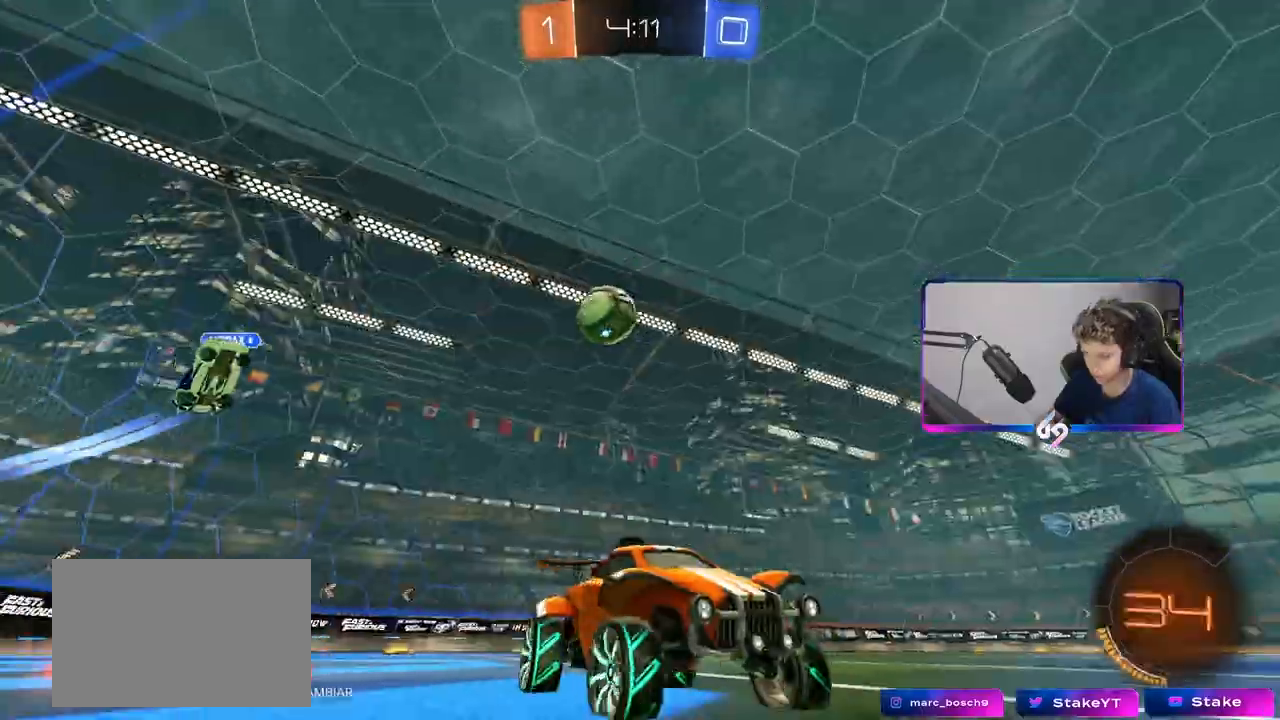
{"keys": ["d", "w"], "mouse": [], "mouse_move": "still", "events": [[67, "a", "up"], [150, "w", "up"], [200, "a", "down"], [300, "a", "up"], [450, "d", "down"], [450, "w", "down"]]}
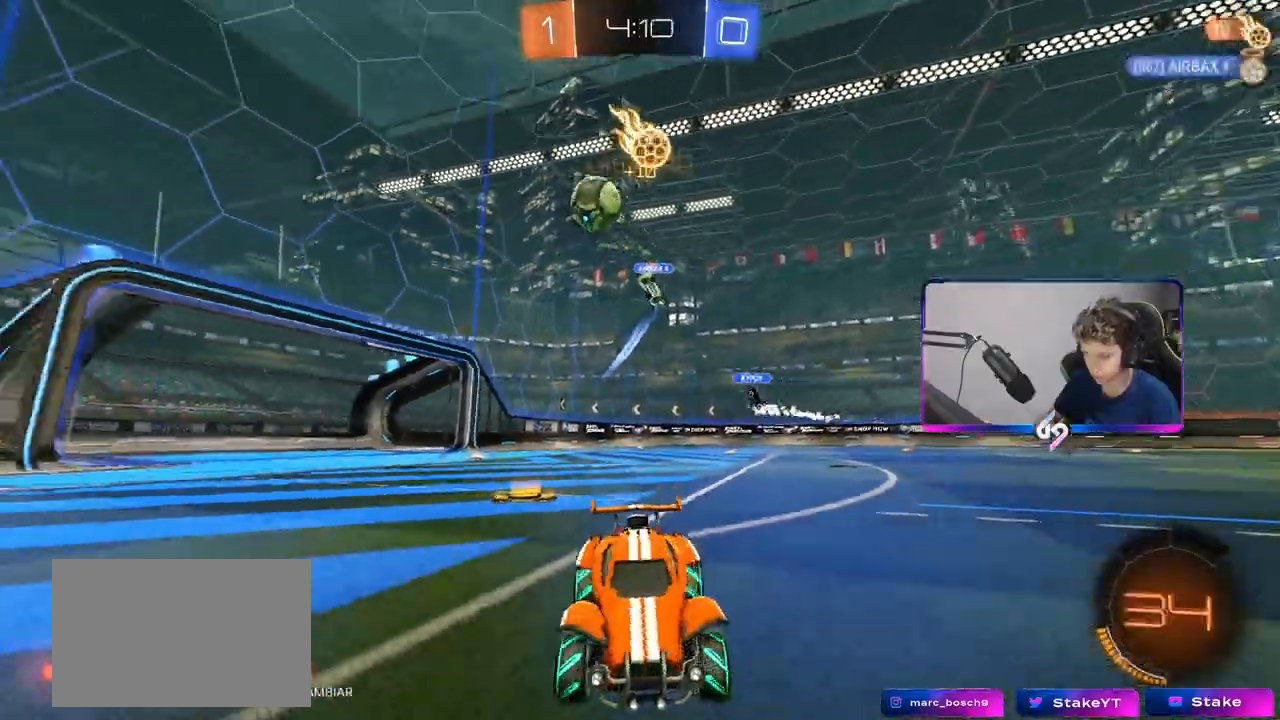
{"keys": ["a", "space", "w"], "mouse": [], "mouse_move": "still", "events": [[117, "d", "up"], [167, "a", "down"], [317, "a", "up"], [400, "space", "down"], [500, "a", "down"]]}
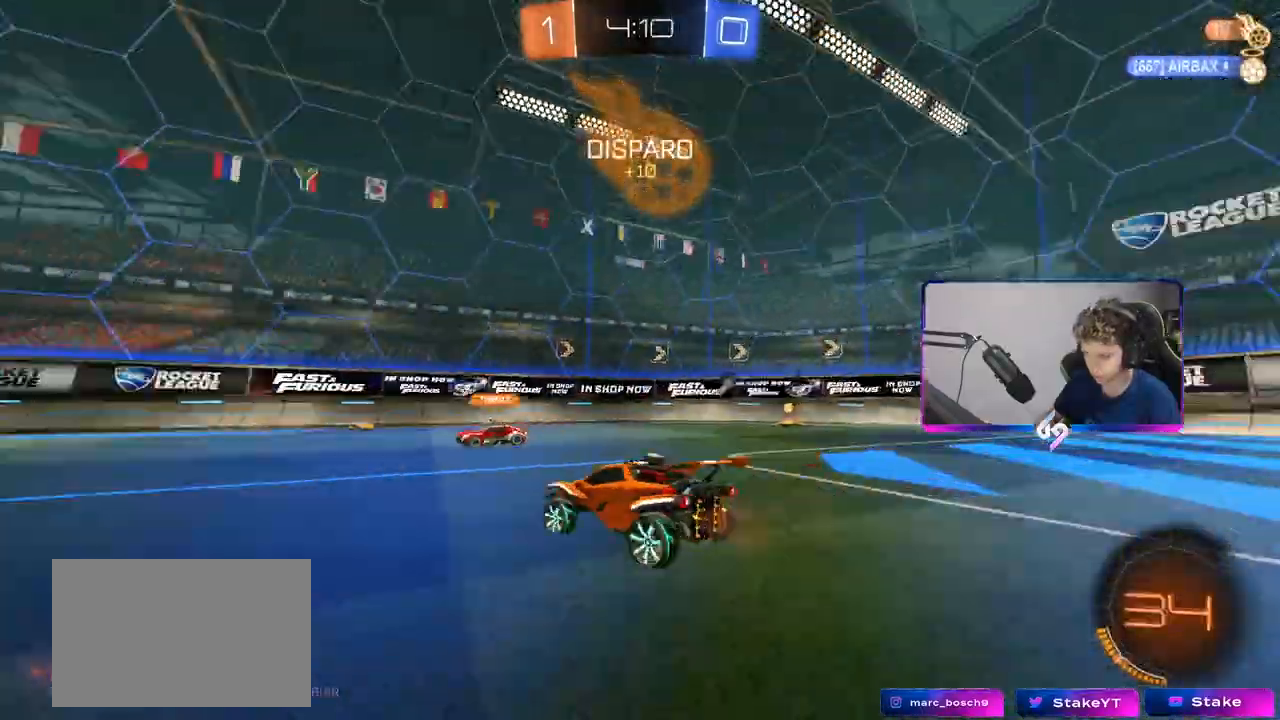
{"keys": ["w"], "mouse": ["left"], "mouse_move": "still", "events": [[100, "mouse_left", "down"], [100, "space", "up"], [333, "a", "up"]]}
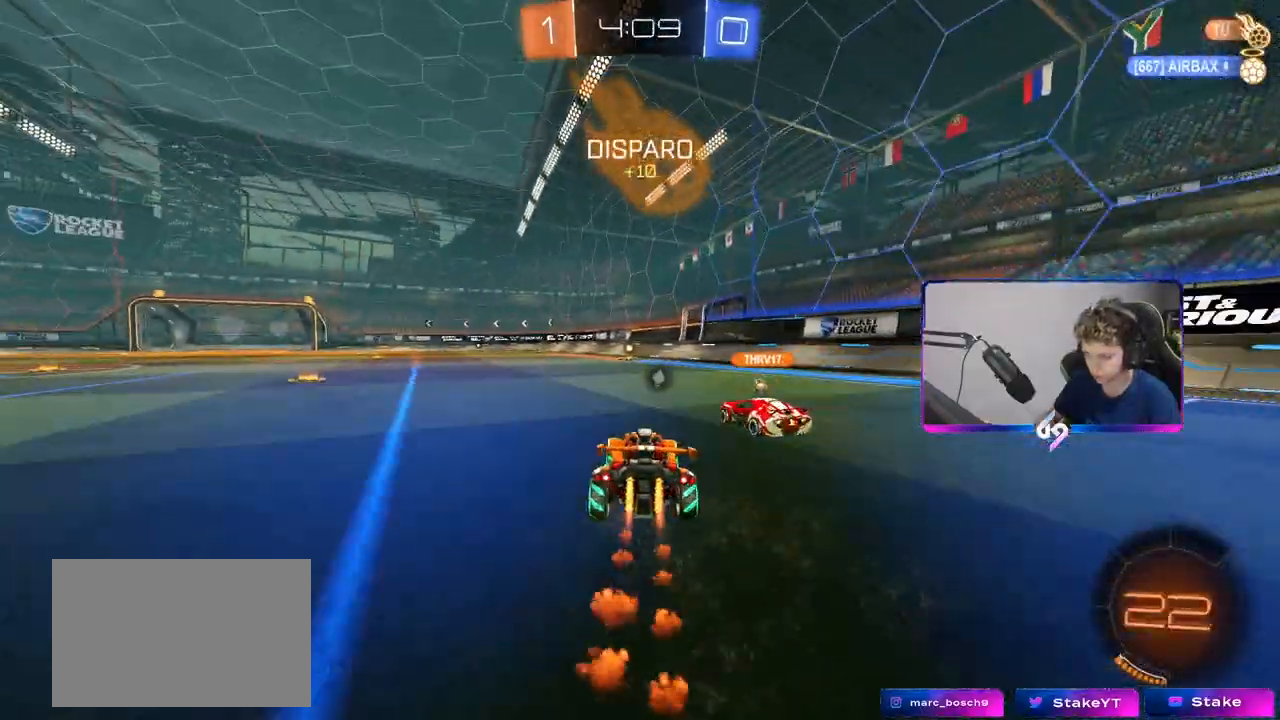
{"keys": ["a", "w"], "mouse": ["left"], "mouse_move": "still", "events": [[117, "a", "down"], [117, "mouse_left", "up"], [217, "a", "up"], [217, "d", "down"], [300, "d", "up"], [350, "mouse_left", "down"], [500, "a", "down"]]}
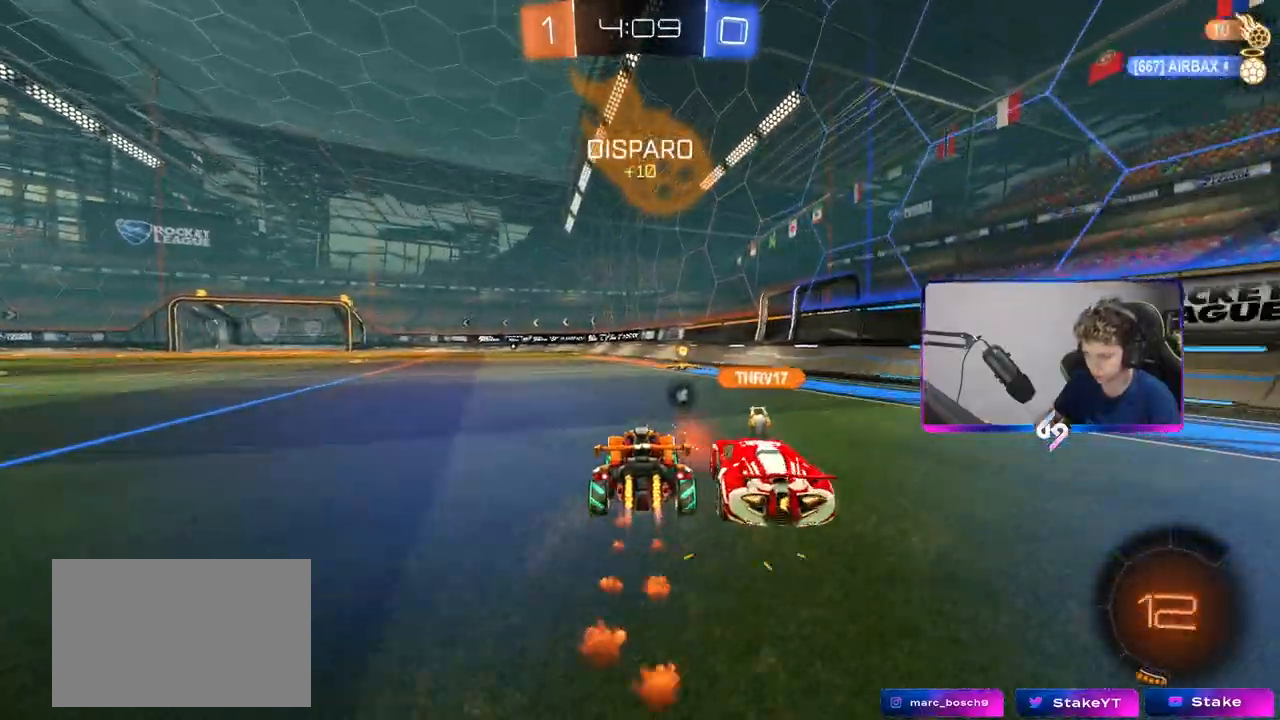
{"keys": ["w"], "mouse": [], "mouse_move": "still", "events": [[100, "a", "up"], [133, "d", "down"], [283, "space", "down"], [333, "d", "up"], [333, "mouse_left", "up"], [467, "space", "up"]]}
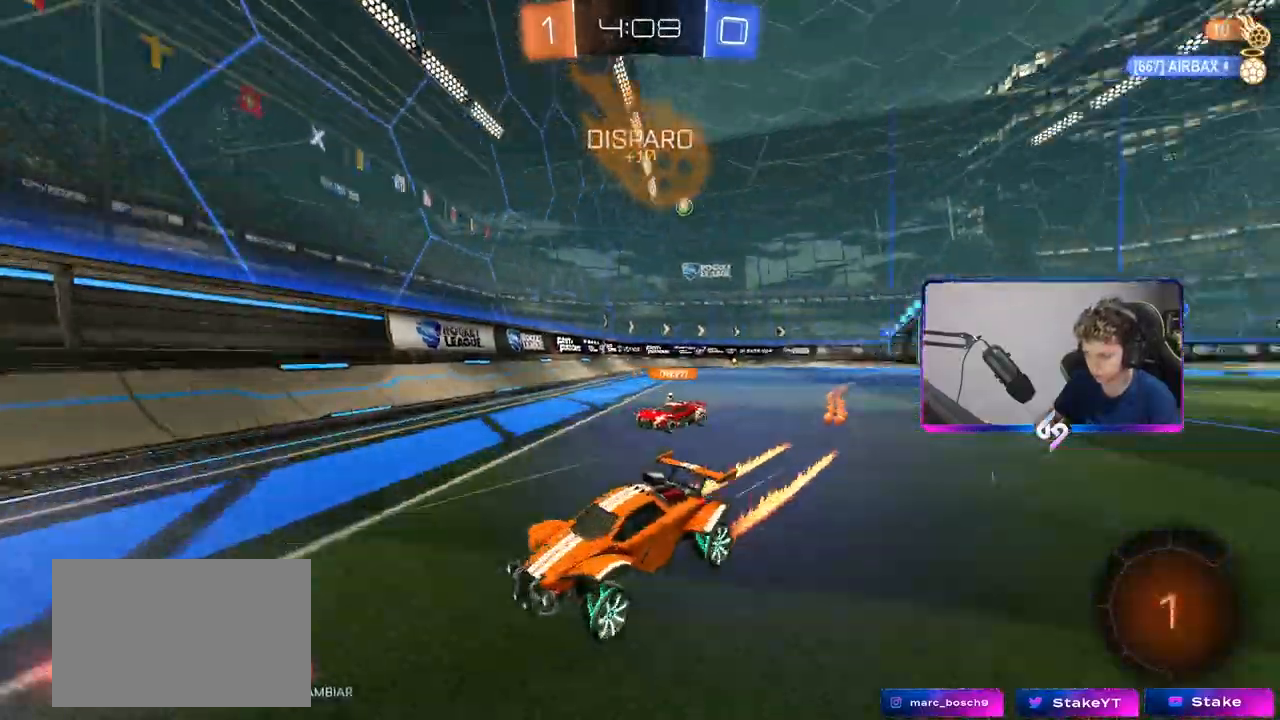
{"keys": ["a", "w"], "mouse": [], "mouse_move": "still", "events": [[67, "a", "down"], [117, "shift", "down"], [483, "shift", "up"]]}
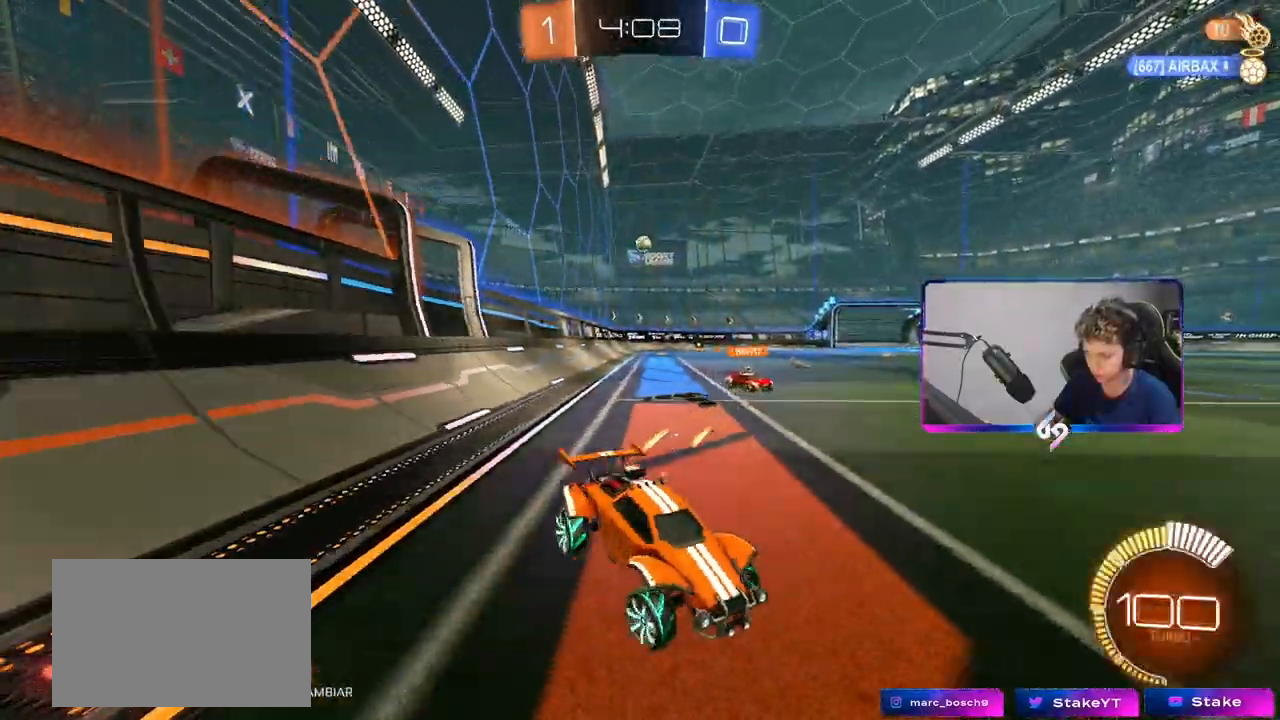
{"keys": ["a", "w"], "mouse": [], "mouse_move": "still", "events": []}
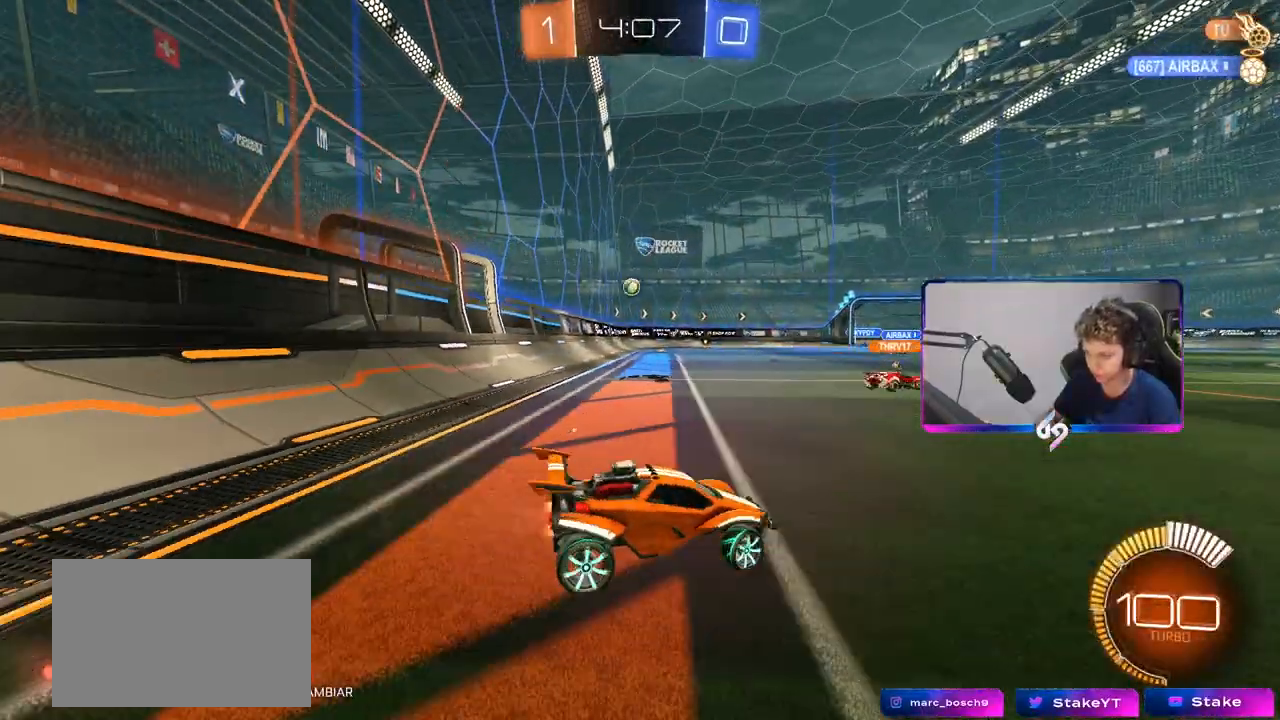
{"keys": ["a", "w"], "mouse": [], "mouse_move": "still", "events": []}
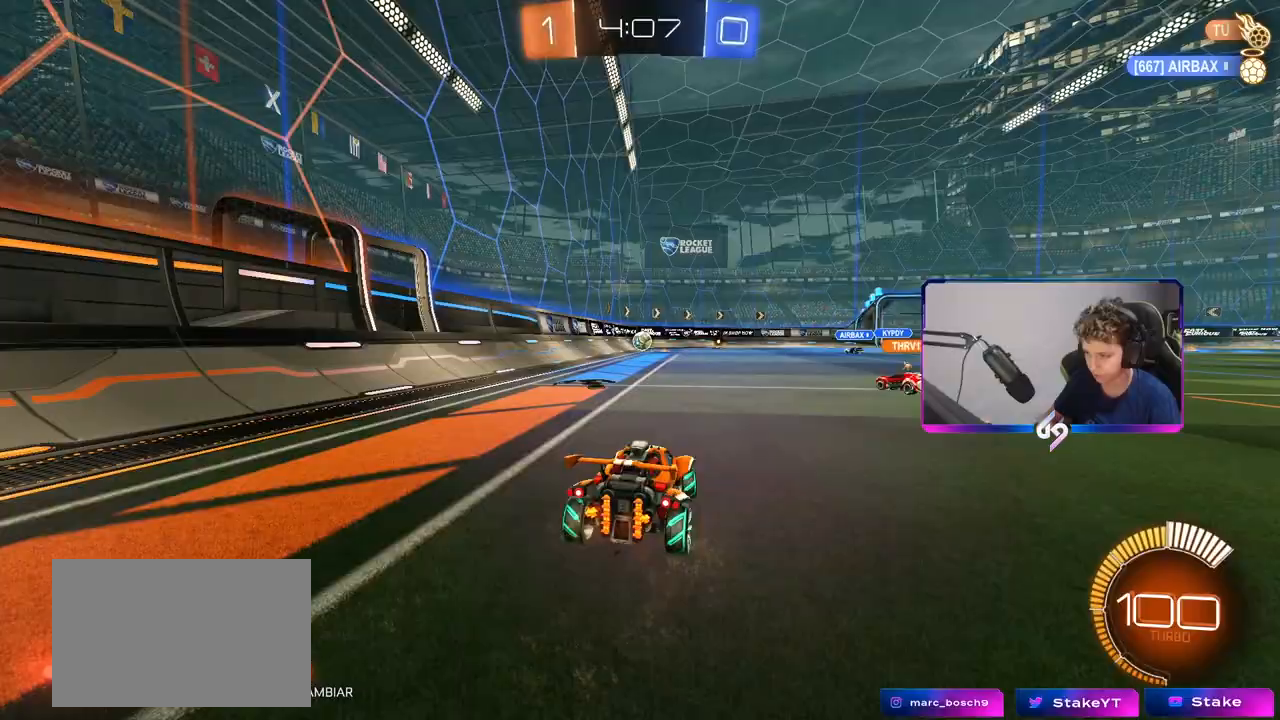
{"keys": ["a", "w"], "mouse": [], "mouse_move": "still", "events": [[33, "shift", "down"], [83, "w", "up"], [133, "w", "down"], [167, "shift", "up"]]}
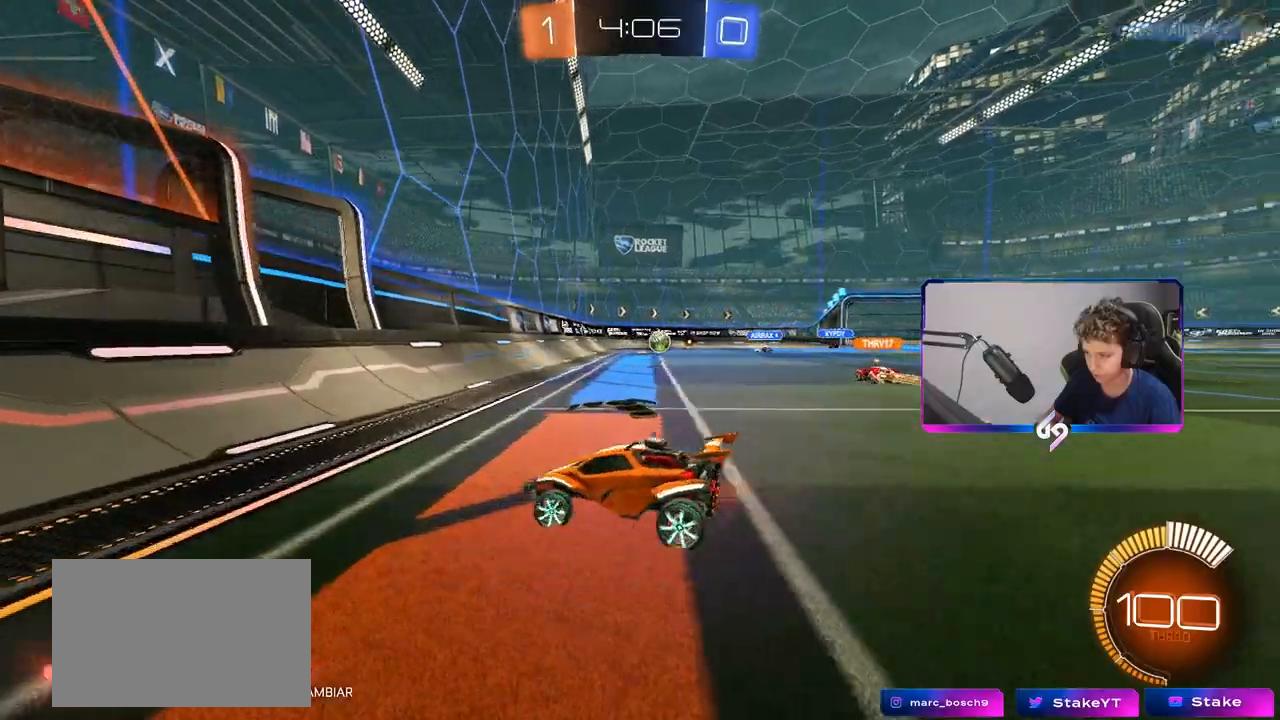
{"keys": [], "mouse": [], "mouse_move": "still", "events": [[100, "a", "up"], [183, "a", "down"], [233, "a", "up"], [233, "d", "down"], [233, "w", "up"], [333, "d", "up"]]}
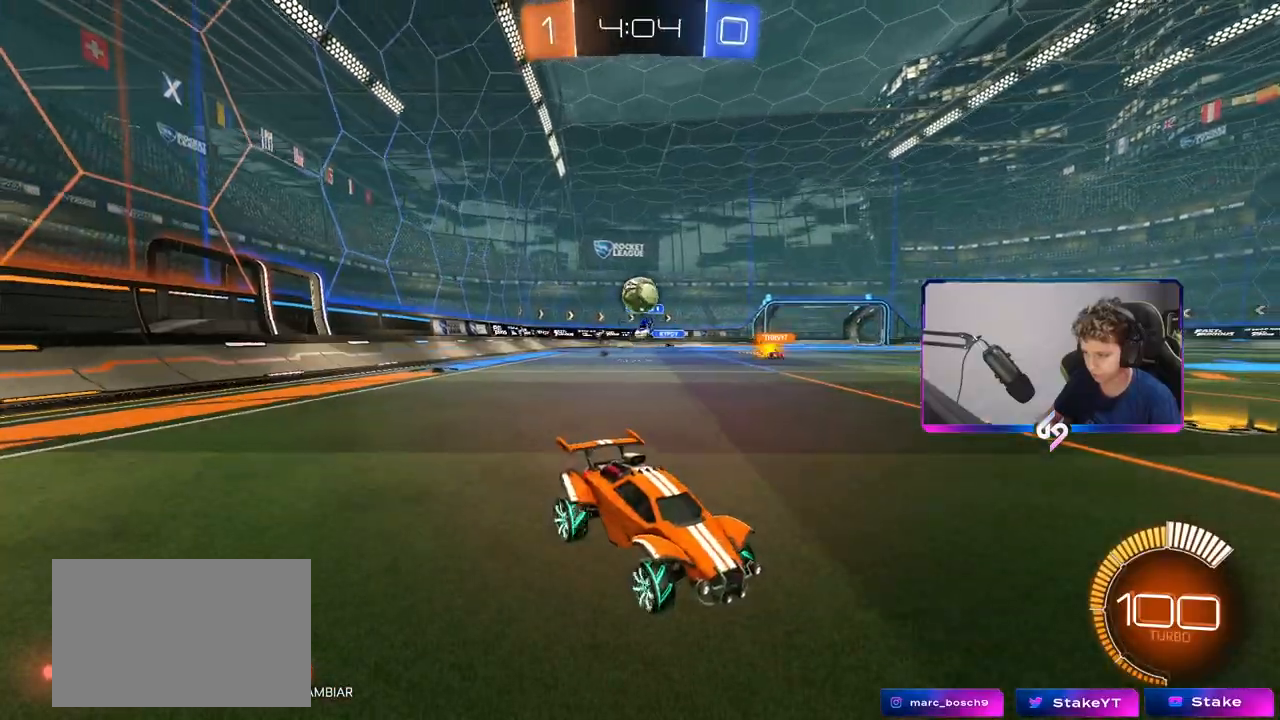
{"keys": ["a", "shift", "w"], "mouse": [], "mouse_move": "still", "events": [[33, "a", "down"], [117, "shift", "down"], [200, "shift", "up"], [300, "a", "up"], [350, "a", "down"], [433, "w", "down"], [483, "shift", "down"]]}
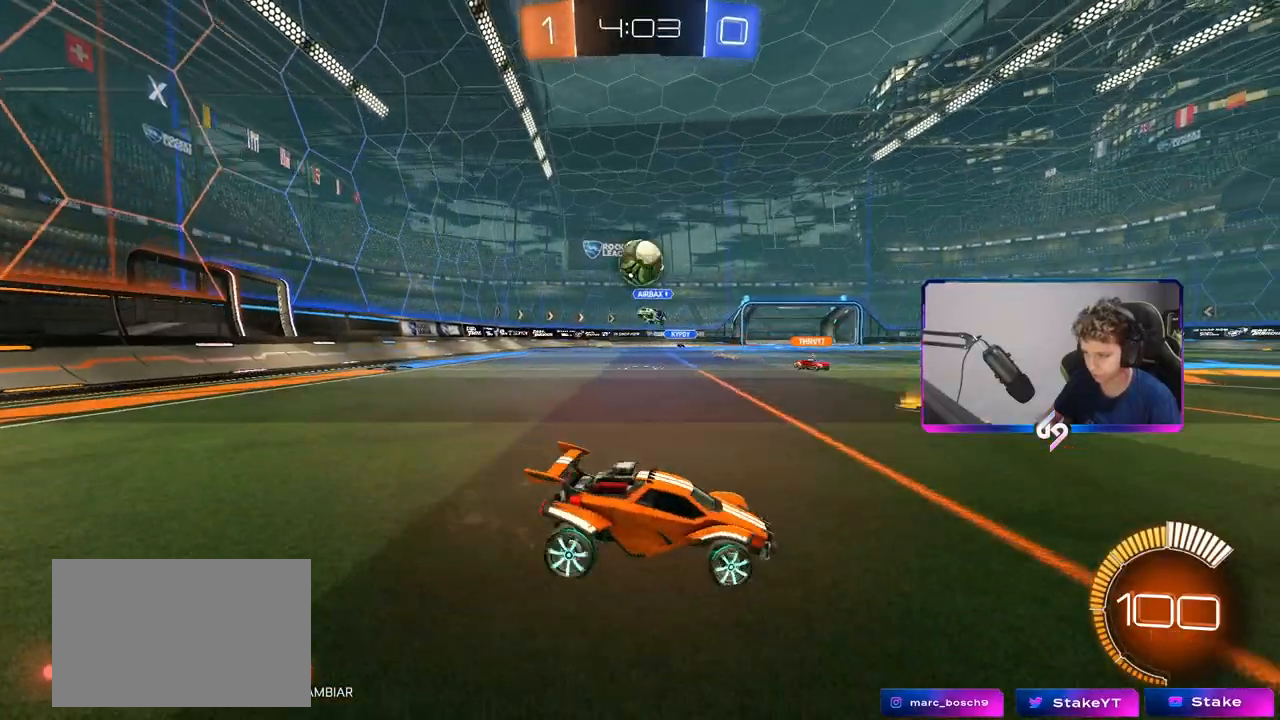
{"keys": ["d"], "mouse": ["right"], "mouse_move": "down-left", "events": [[83, "shift", "up"], [217, "w", "up"], [267, "a", "up"], [317, "d", "down"], [500, "mouse_right", "down"]]}
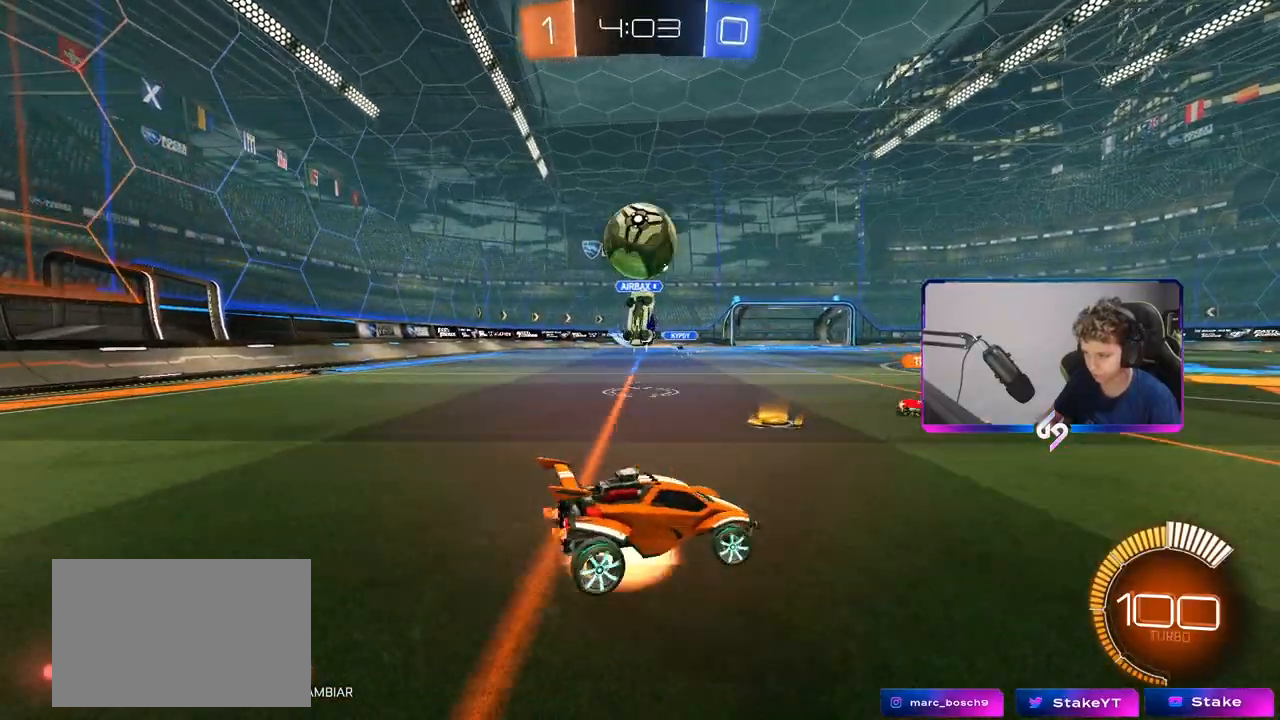
{"keys": ["a", "s", "shift"], "mouse": ["left", "right"], "mouse_move": "left", "events": [[50, "s", "down"], [100, "mouse_left", "down"], [233, "d", "up"], [233, "mouse_right", "up"], [233, "s", "up"], [283, "mouse_right", "down"], [383, "a", "down"], [433, "s", "down"], [483, "shift", "down"]]}
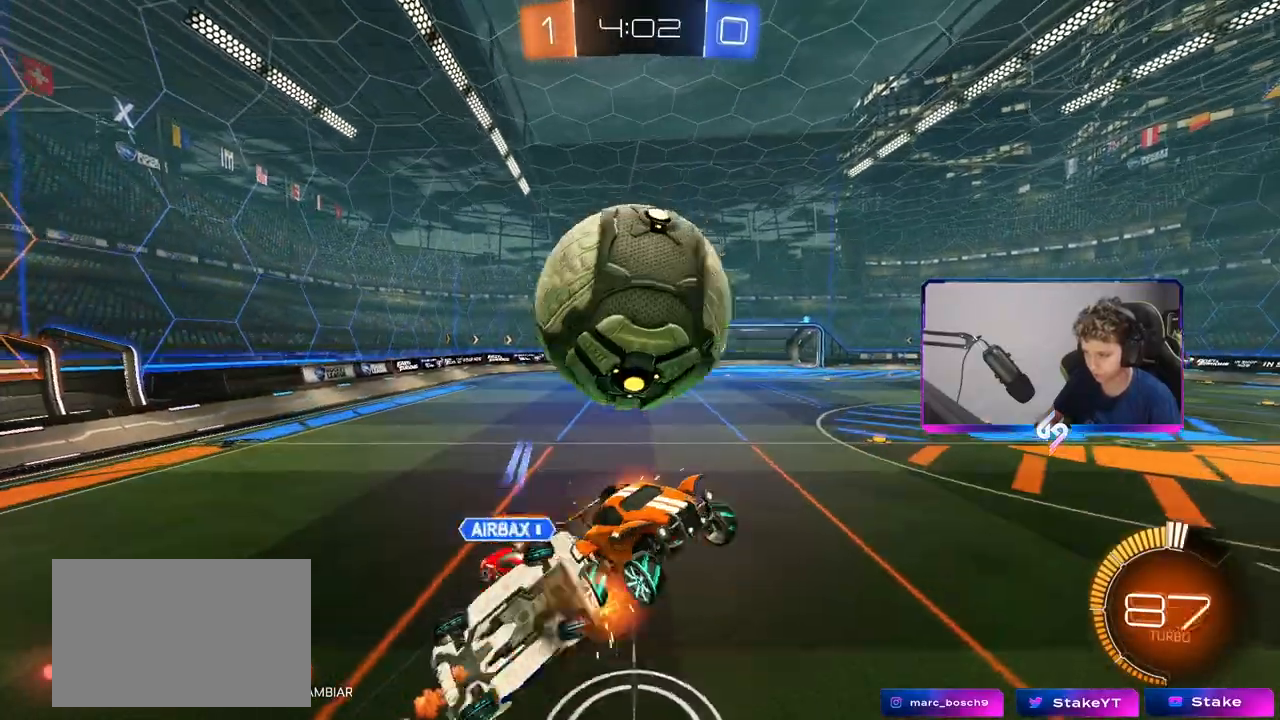
{"keys": ["shift"], "mouse": [], "mouse_move": "still", "events": [[17, "mouse_right", "up"], [67, "mouse_left", "up"], [217, "a", "up"], [217, "d", "down"], [217, "shift", "up"], [267, "s", "up"], [500, "d", "up"], [500, "shift", "down"]]}
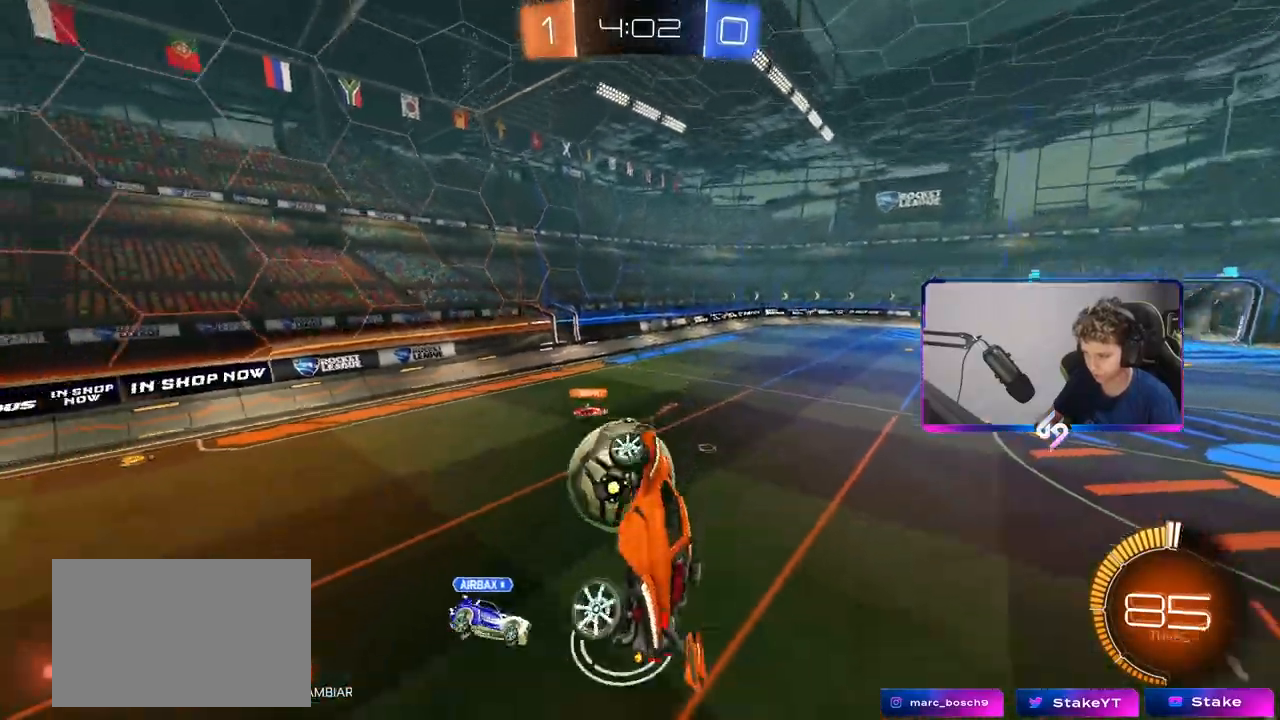
{"keys": ["s"], "mouse": [], "mouse_move": "still", "events": [[33, "d", "down"], [33, "shift", "up"], [100, "s", "down"], [100, "shift", "down"], [317, "shift", "up"], [367, "a", "down"], [367, "d", "up"], [467, "a", "up"]]}
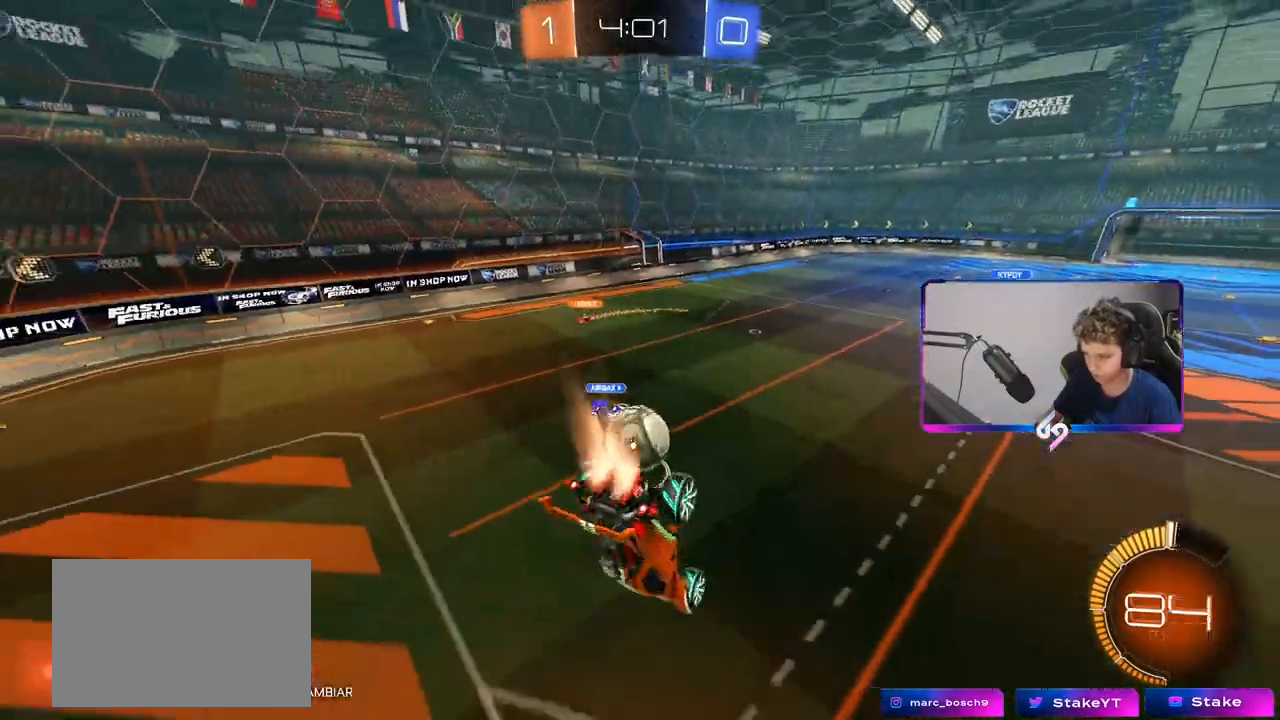
{"keys": ["a"], "mouse": [], "mouse_move": "still", "events": [[17, "mouse_left", "down"], [17, "s", "up"], [200, "d", "down"], [233, "shift", "down"], [333, "mouse_left", "up"], [383, "shift", "up"], [433, "d", "up"], [483, "a", "down"]]}
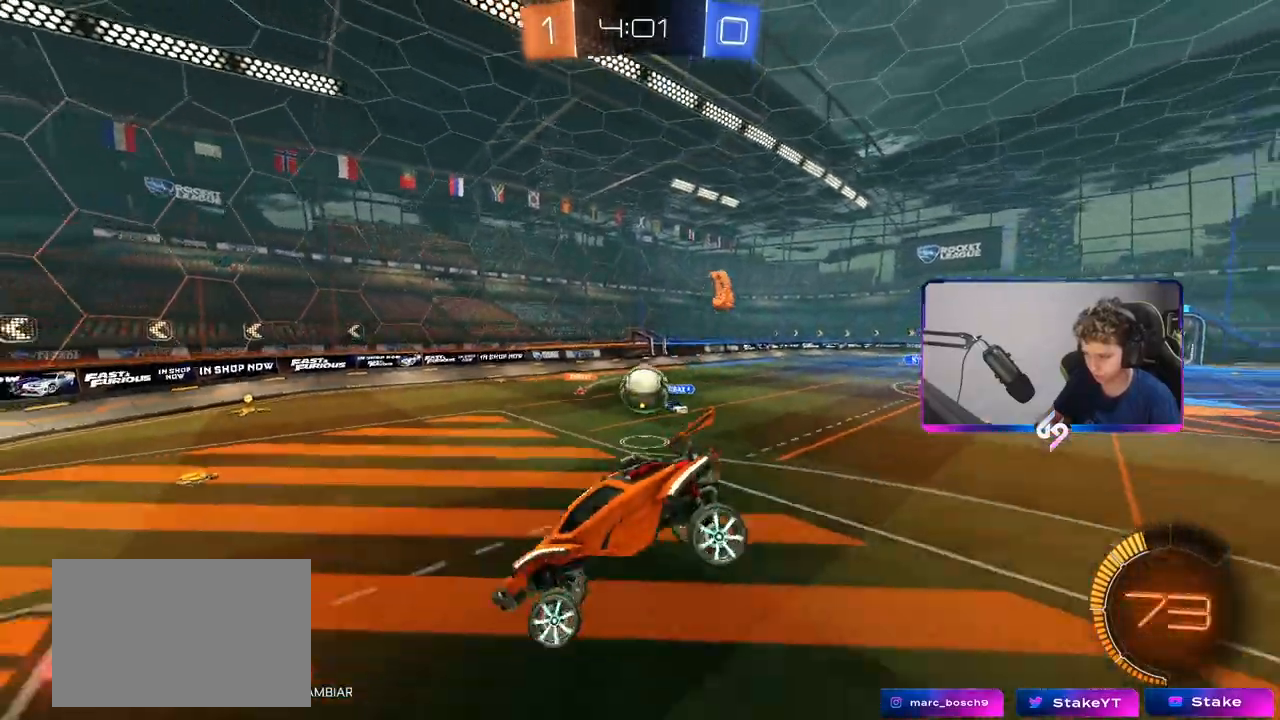
{"keys": ["d"], "mouse": [], "mouse_move": "still", "events": [[217, "w", "down"], [350, "a", "up"], [450, "d", "down"], [450, "w", "up"]]}